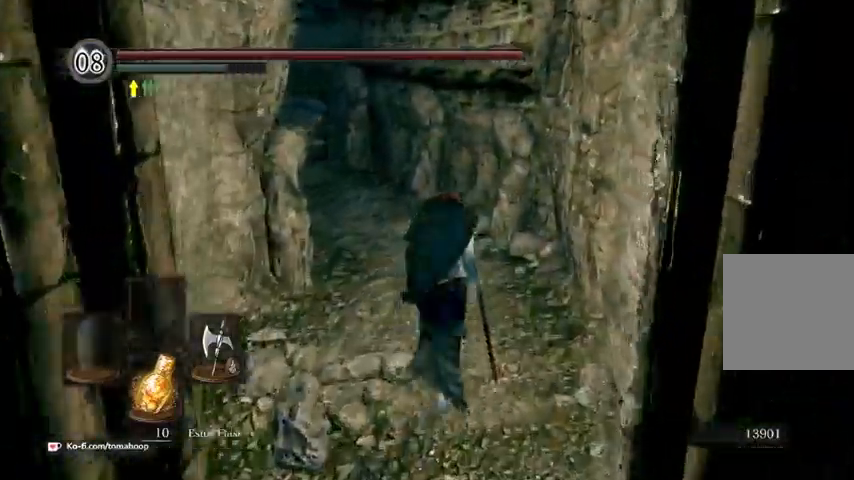
Gameplay with a controller (Xbox layout); each line is a JSON object with the inputs held at the frame after it. "events" lists button and stick changes between this image and that frame as [ms after this image, input, new state], when the widget could be followed in between.
{"buttons": ["B"], "left_stick": "up", "right_stick": "center", "events": [[267, "right_stick", "left"], [433, "right_stick", "center"]]}
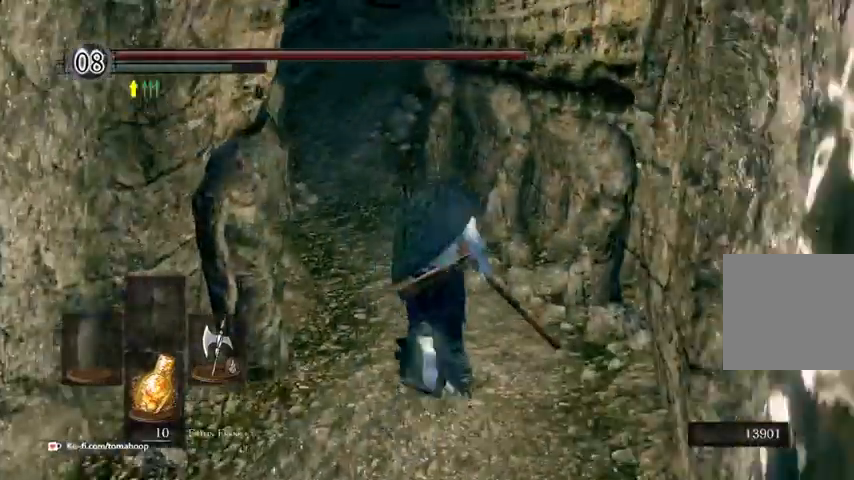
{"buttons": ["B"], "left_stick": "up", "right_stick": "down-left", "events": [[500, "right_stick", "down-left"]]}
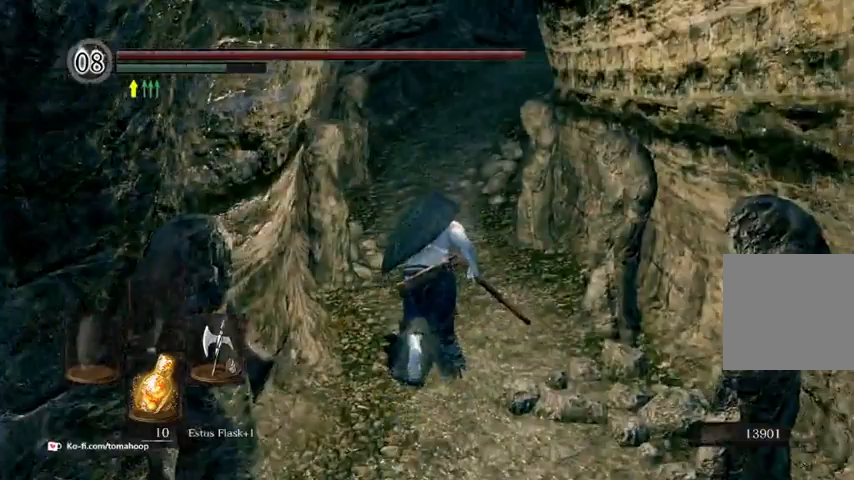
{"buttons": ["B"], "left_stick": "up", "right_stick": "down", "events": [[400, "right_stick", "down"]]}
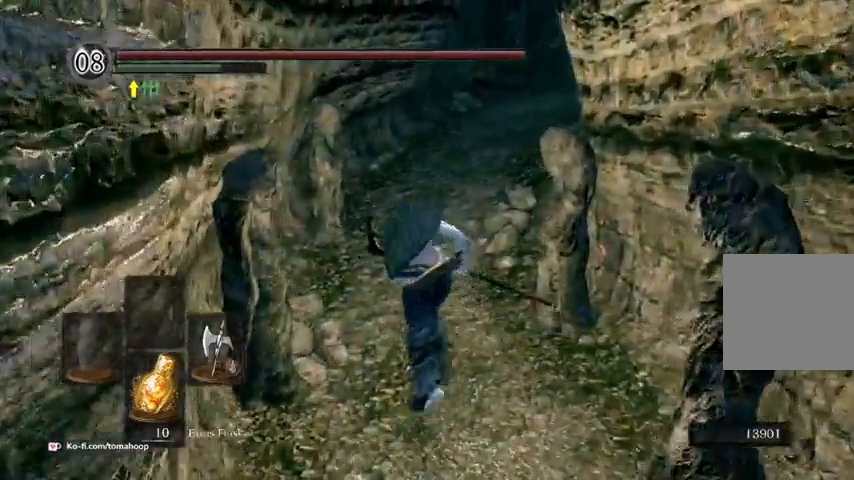
{"buttons": ["B"], "left_stick": "up", "right_stick": "down", "events": []}
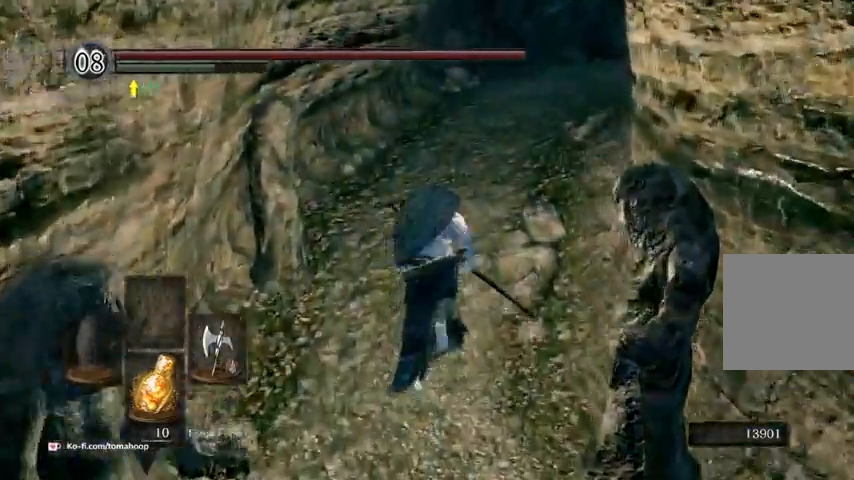
{"buttons": [], "left_stick": "up", "right_stick": "center", "events": [[200, "B", "up"], [200, "right_stick", "center"], [367, "START", "down"], [467, "START", "up"]]}
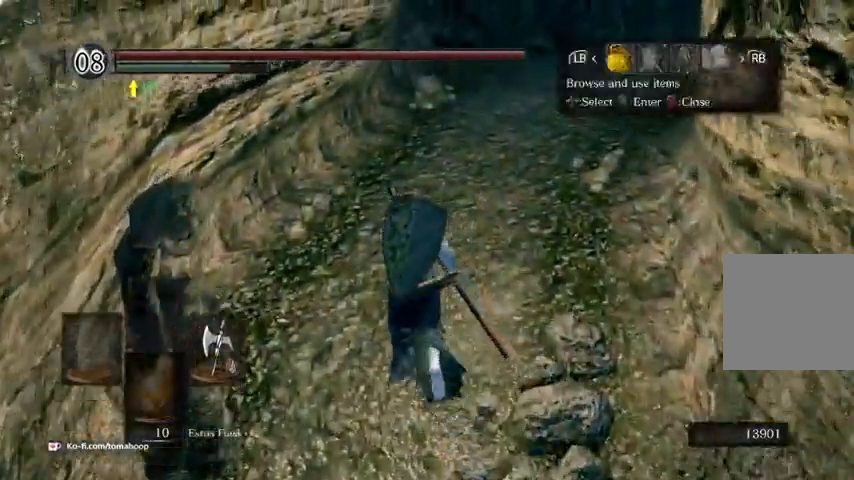
{"buttons": [], "left_stick": "up", "right_stick": "center", "events": [[100, "right_stick", "right"], [233, "right_stick", "center"], [300, "DPAD_RIGHT", "down"], [400, "A", "down"], [400, "DPAD_RIGHT", "up"], [467, "A", "up"]]}
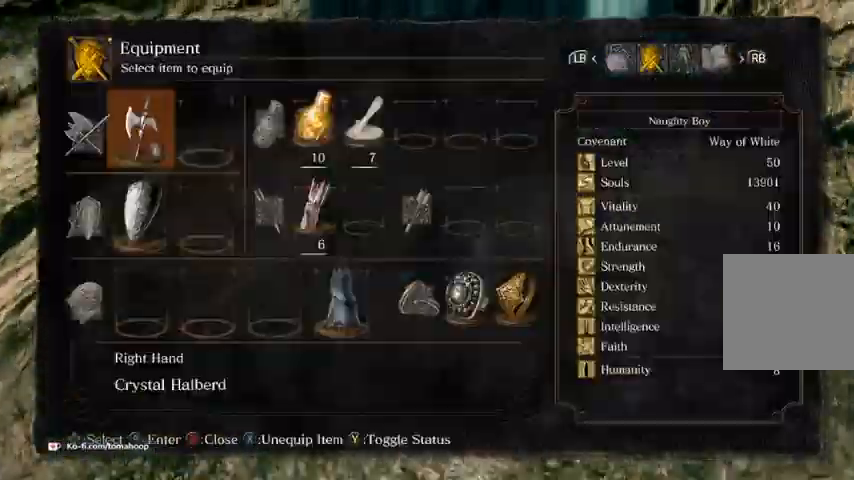
{"buttons": ["X"], "left_stick": "up", "right_stick": "center", "events": [[433, "X", "down"]]}
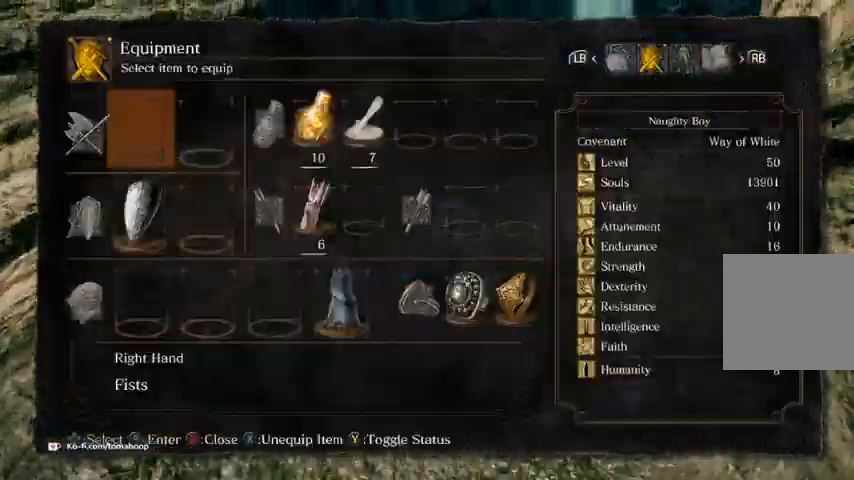
{"buttons": [], "left_stick": "up", "right_stick": "center", "events": [[33, "X", "up"], [333, "A", "down"], [433, "A", "up"]]}
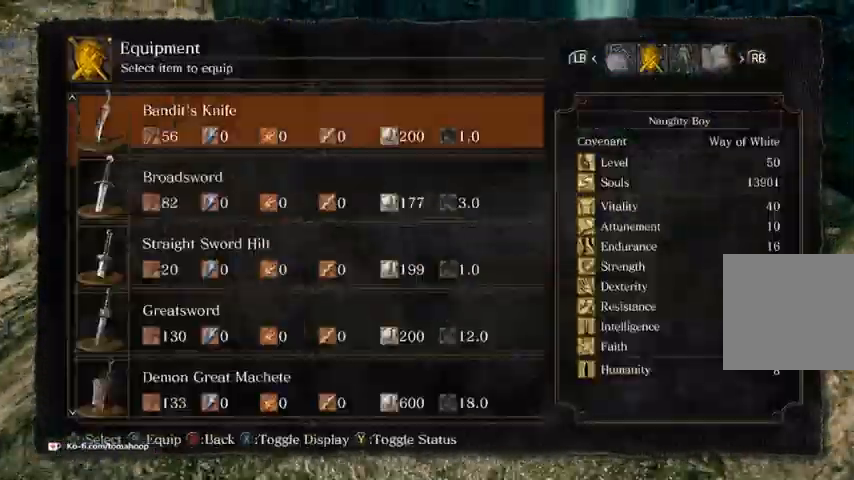
{"buttons": ["X", "DPAD_UP"], "left_stick": "up", "right_stick": "center", "events": [[167, "right_stick", "down-right"], [267, "right_stick", "center"], [333, "X", "down"], [433, "DPAD_UP", "down"]]}
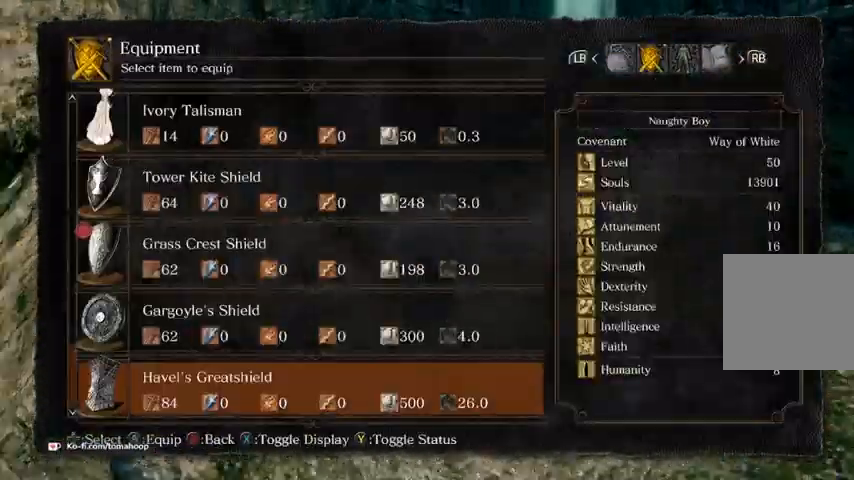
{"buttons": [], "left_stick": "center", "right_stick": "center"}
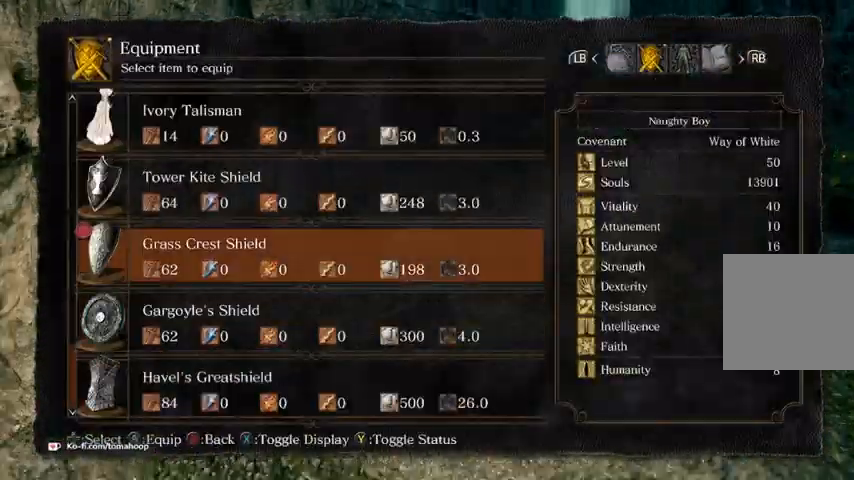
{"buttons": [], "left_stick": "center", "right_stick": "center", "events": [[67, "DPAD_UP", "down"], [133, "DPAD_UP", "up"], [200, "DPAD_UP", "down"], [267, "DPAD_UP", "up"], [300, "DPAD_UP", "down"], [367, "DPAD_UP", "up"], [400, "DPAD_UP", "down"], [467, "DPAD_UP", "up"]]}
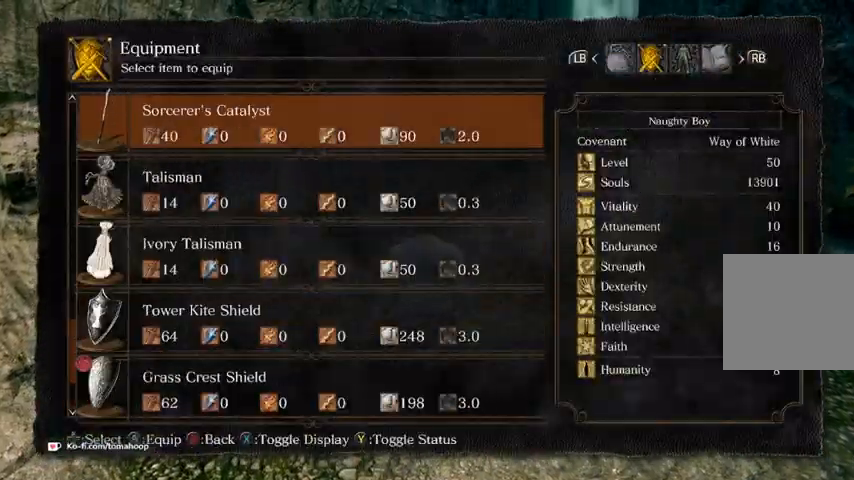
{"buttons": ["DPAD_UP"], "left_stick": "center", "right_stick": "center", "events": [[33, "DPAD_UP", "down"], [100, "DPAD_UP", "up"], [133, "DPAD_UP", "down"], [300, "DPAD_UP", "up"], [367, "DPAD_UP", "down"]]}
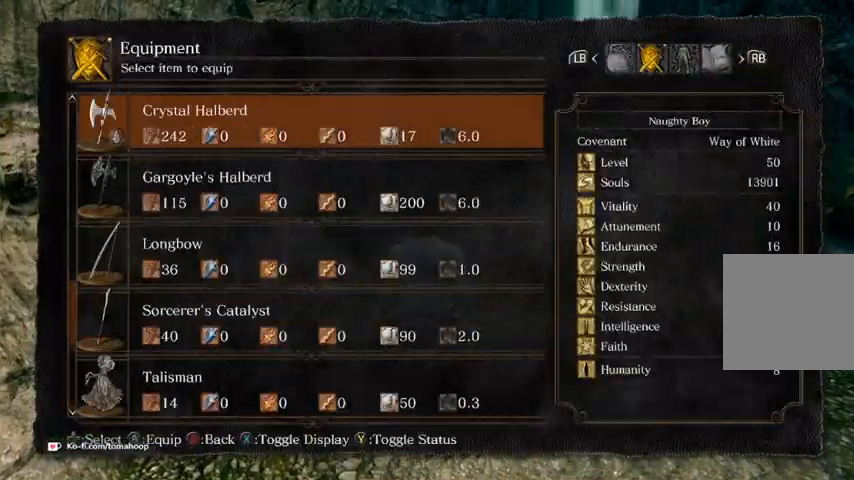
{"buttons": [], "left_stick": "center", "right_stick": "center", "events": [[33, "DPAD_UP", "up"], [167, "DPAD_UP", "down"], [267, "DPAD_UP", "up"]]}
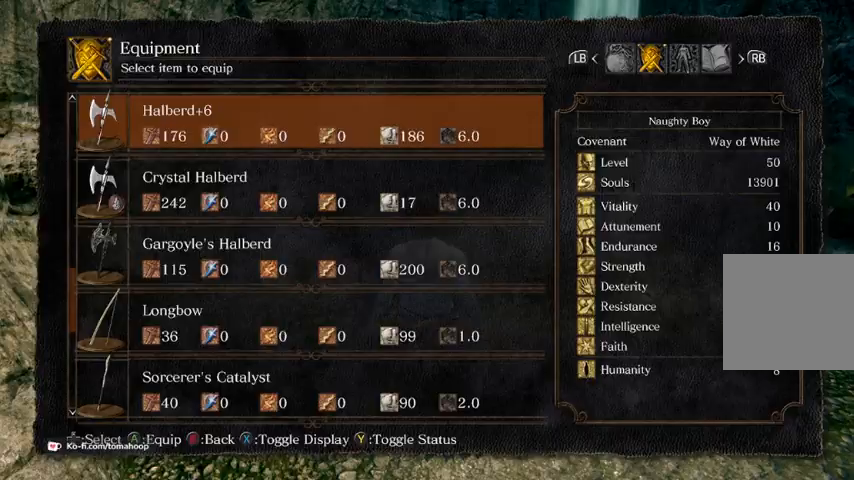
{"buttons": [], "left_stick": "up", "right_stick": "center", "events": [[200, "A", "down"], [267, "A", "up"], [367, "B", "down"], [433, "B", "up"], [433, "left_stick", "up"]]}
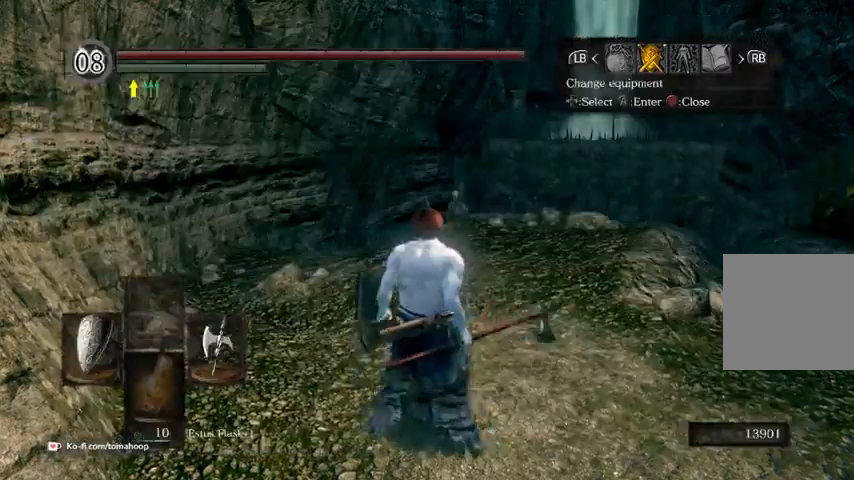
{"buttons": ["Y"], "left_stick": "up", "right_stick": "center", "events": [[33, "B", "down"], [100, "B", "up"], [500, "Y", "down"]]}
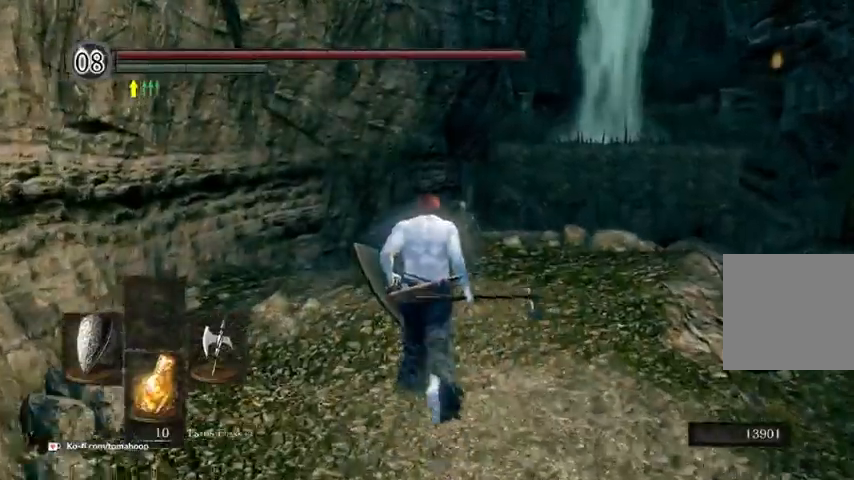
{"buttons": ["B"], "left_stick": "up-left", "right_stick": "center", "events": [[100, "Y", "up"], [167, "right_stick", "down-right"], [200, "B", "down"], [333, "right_stick", "center"], [367, "left_stick", "up-left"]]}
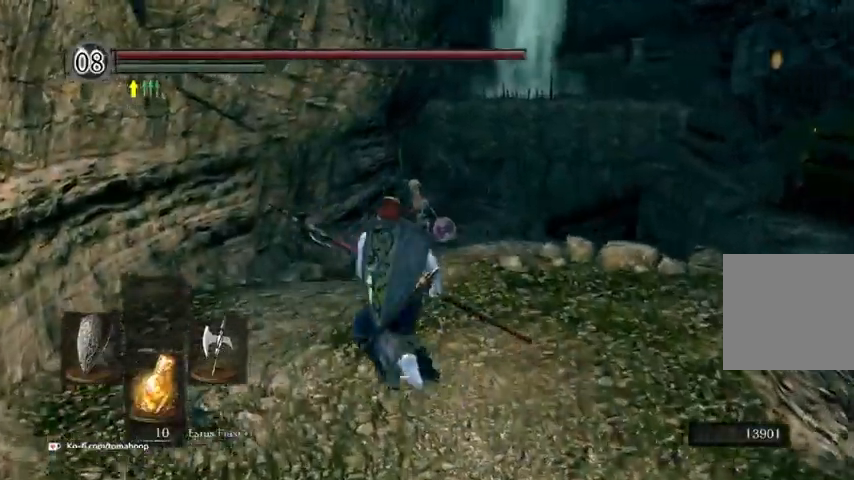
{"buttons": ["B"], "left_stick": "up-left", "right_stick": "down-right", "events": [[33, "right_stick", "down-right"]]}